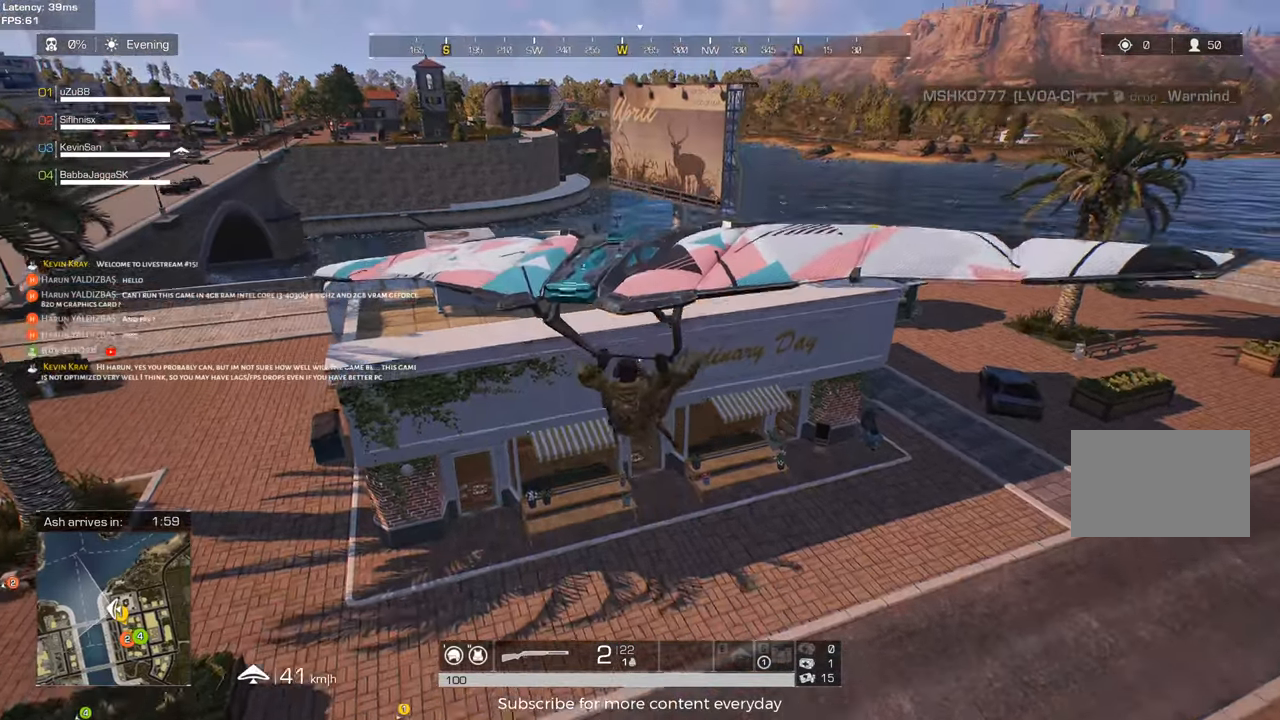
Gameplay with keyboard and mouse; each line is a JSON object with the keys and mouse buttons held at the frame after it. "events" lists presses ("down") and releases ("up") of "1", "2", "3", "4", "5", "a", "alt", "c", "caps_lock", "ctrl", "d", "e", "f", "g", "q", "r", "s", "shift", "space", "t", "tab", "v", "w", "x", "z", "mouse_left", "mouse_wheel" and "mouse_right" between this image and that frame as [ms after this image, input, new state], when the widget could be followed in between. "mouse_left", "mouse_wheel", "mouse_right" = the "left", "wheel", "right" buttons of the "mouse" list. No other keys are recorded. "wheel" means that the mouse wheel is clicked or scrolled. Not read: mouse_move.
{"keys": ["w"], "mouse": [], "events": [[417, "w", "down"]]}
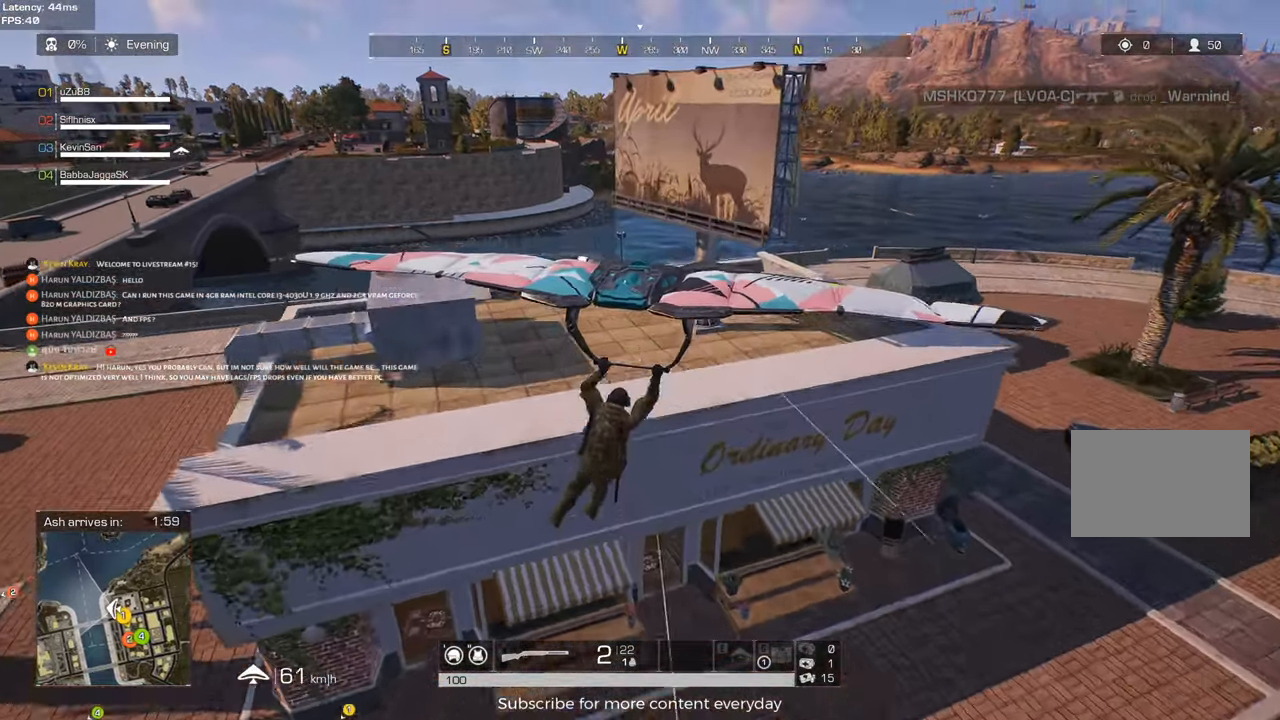
{"keys": ["d"], "mouse": [], "events": [[17, "d", "down"], [383, "w", "up"]]}
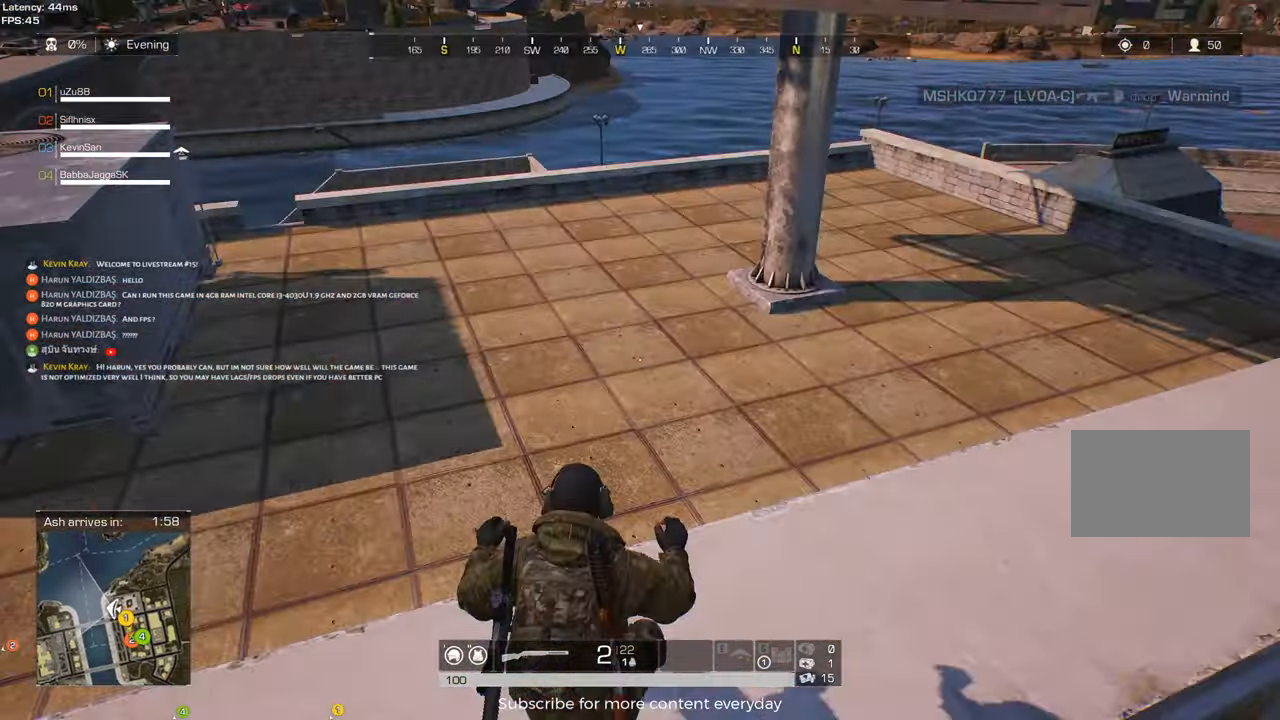
{"keys": ["a"], "mouse": [], "events": [[450, "d", "up"], [500, "a", "down"]]}
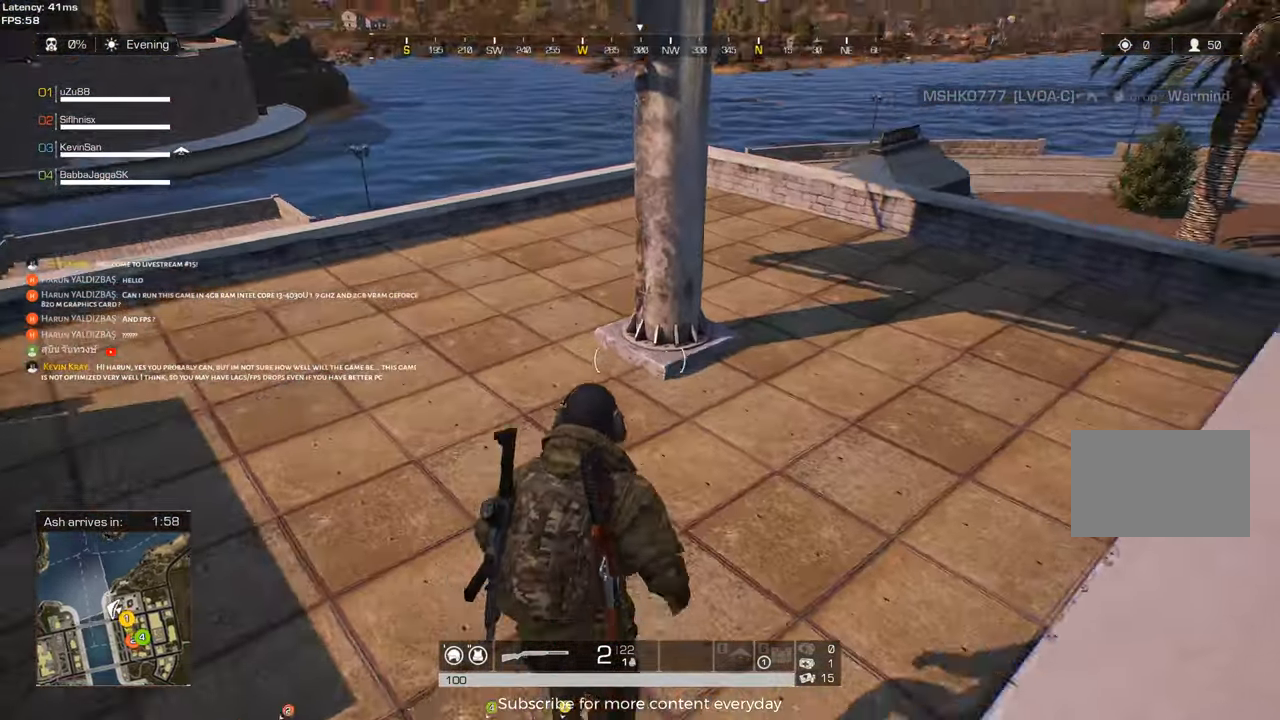
{"keys": ["a", "w"], "mouse": [], "events": [[433, "w", "down"]]}
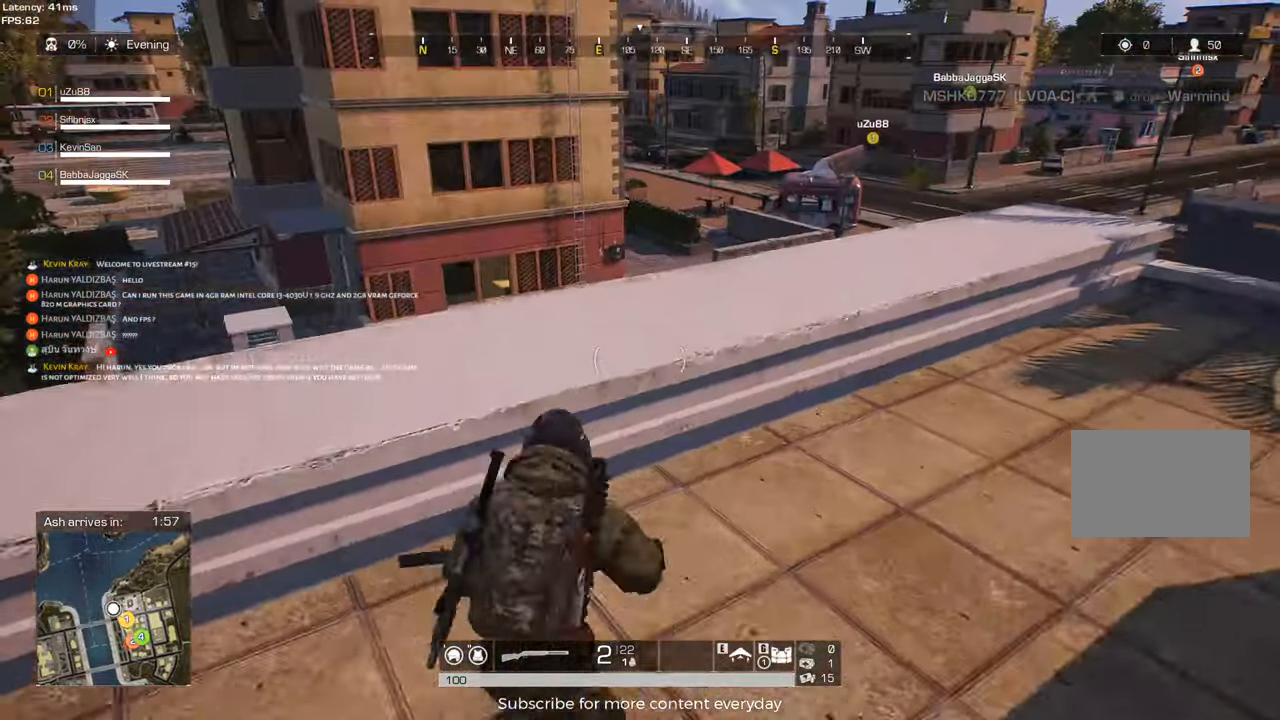
{"keys": ["d", "w"], "mouse": [], "events": [[117, "shift", "down"], [150, "space", "down"], [250, "a", "up"], [250, "space", "up"], [300, "shift", "up"], [350, "d", "down"]]}
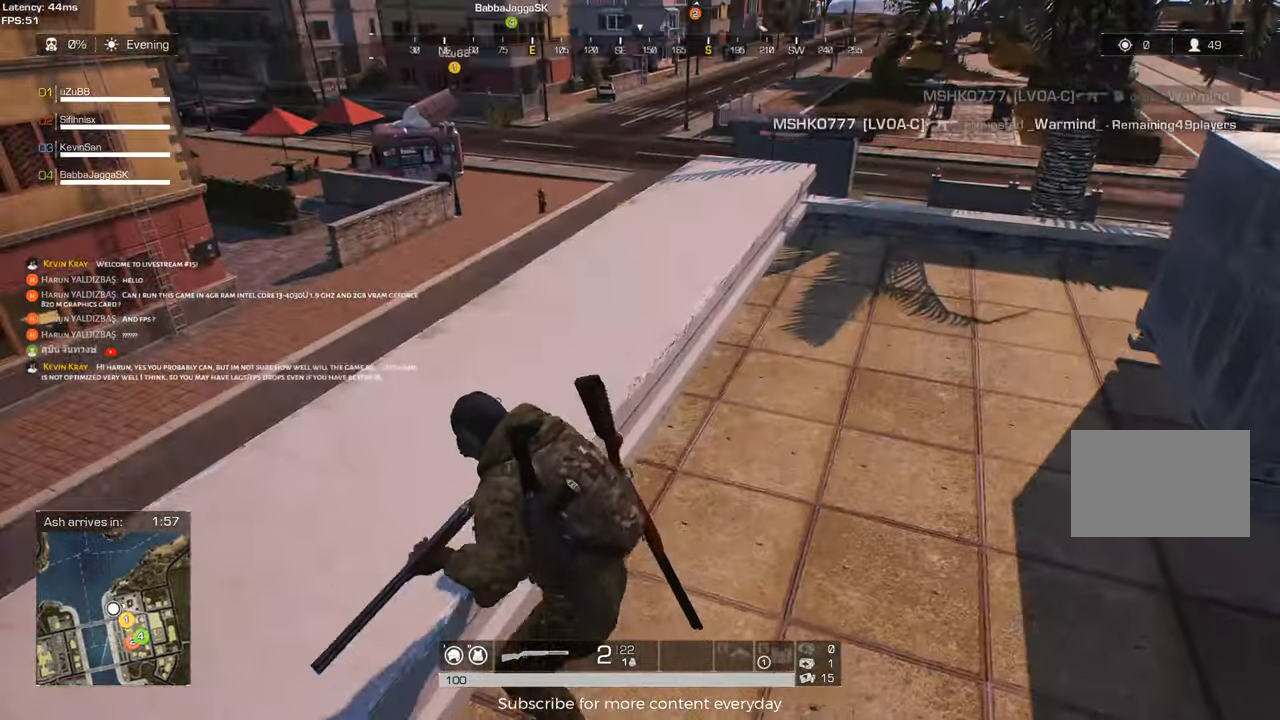
{"keys": ["shift", "w"], "mouse": [], "events": [[33, "d", "up"], [83, "shift", "down"]]}
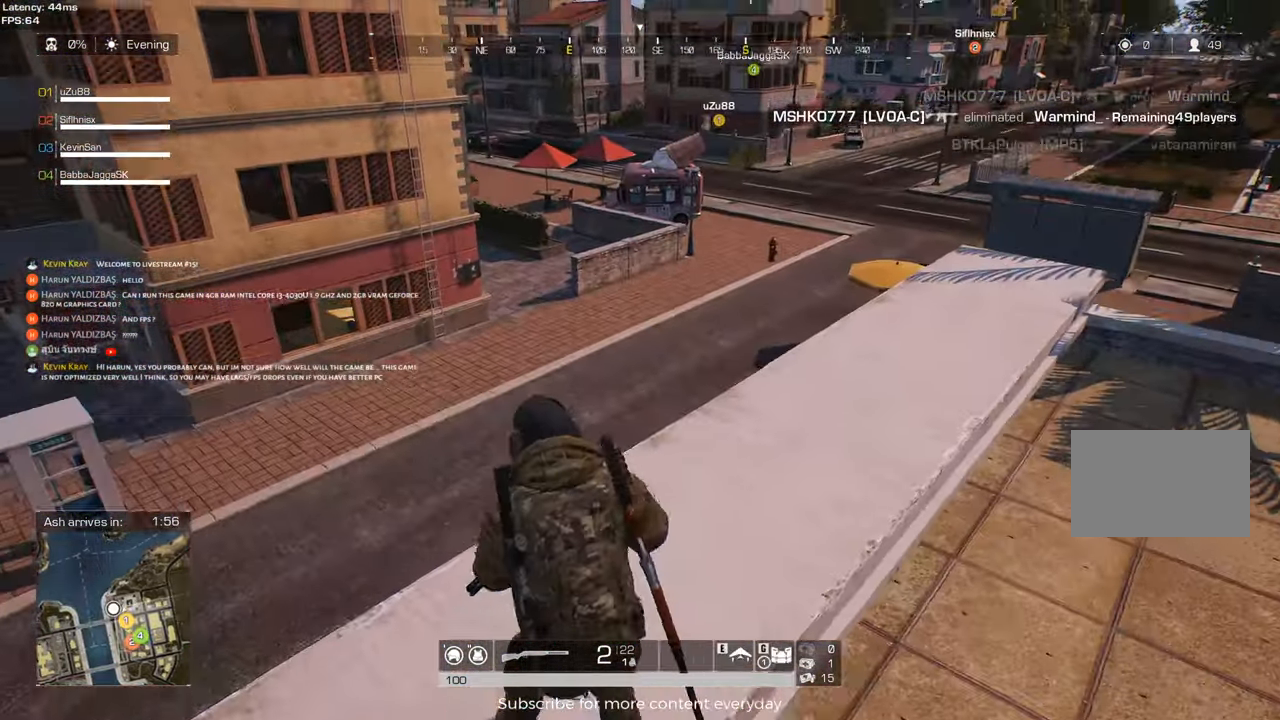
{"keys": [], "mouse": [], "events": [[333, "space", "down"], [367, "shift", "up"], [367, "w", "up"], [467, "space", "up"]]}
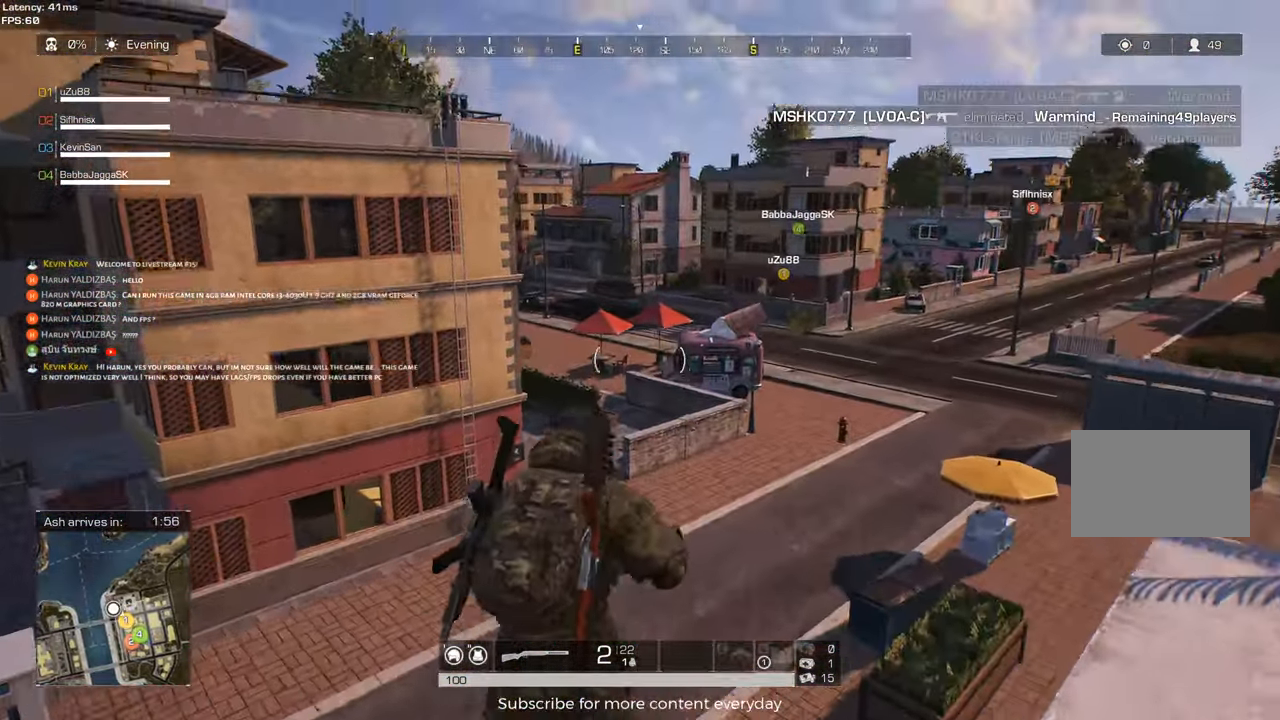
{"keys": [], "mouse": [], "events": [[17, "space", "down"], [167, "space", "up"]]}
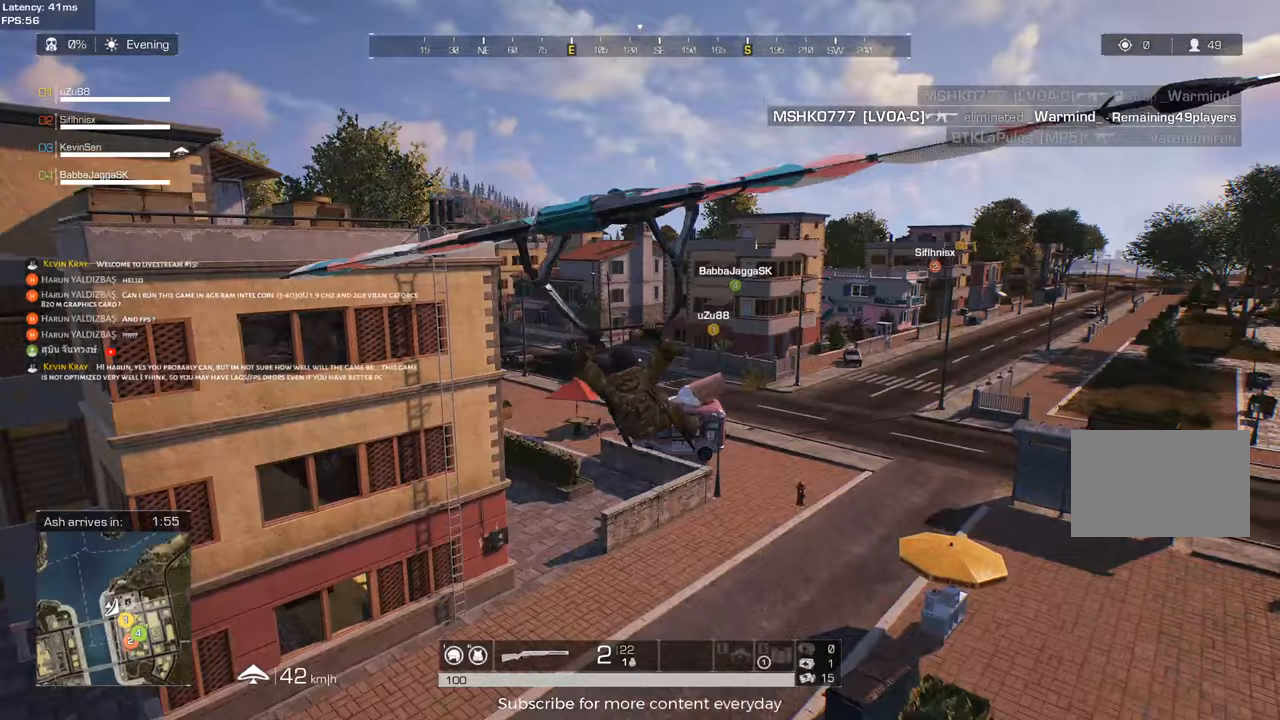
{"keys": [], "mouse": [], "events": []}
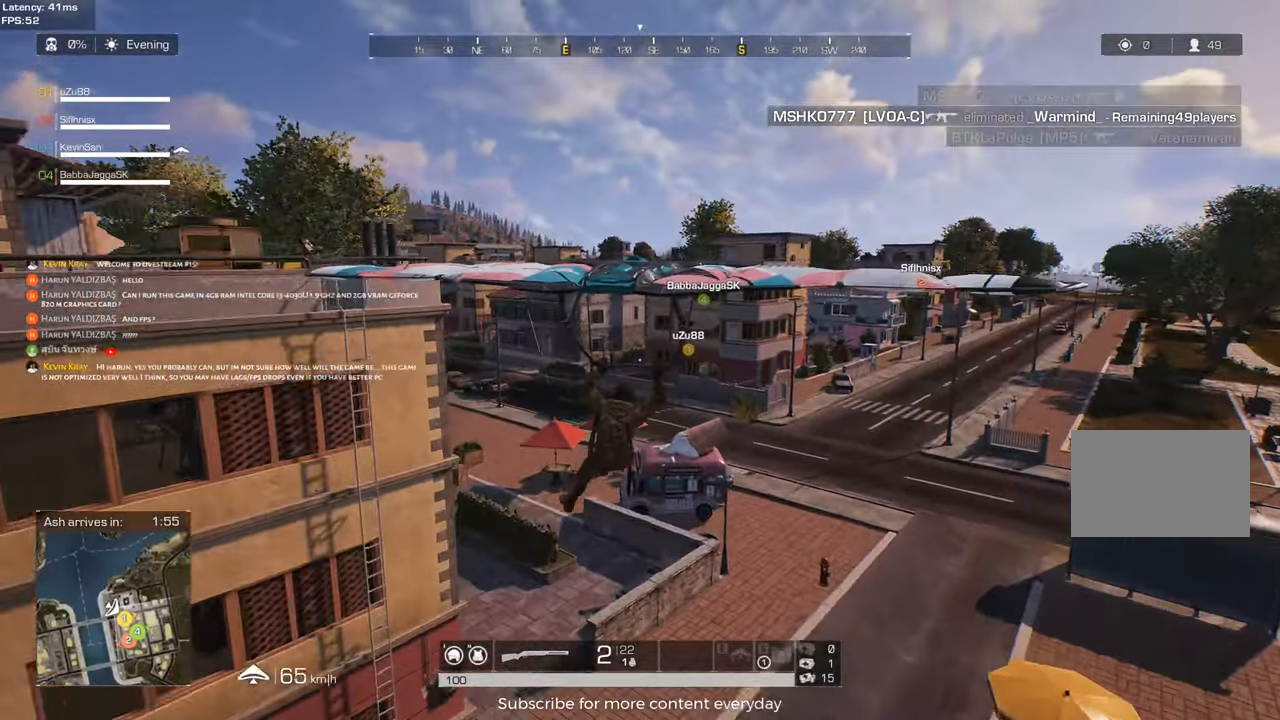
{"keys": [], "mouse": [], "events": [[150, "d", "down"], [417, "d", "up"]]}
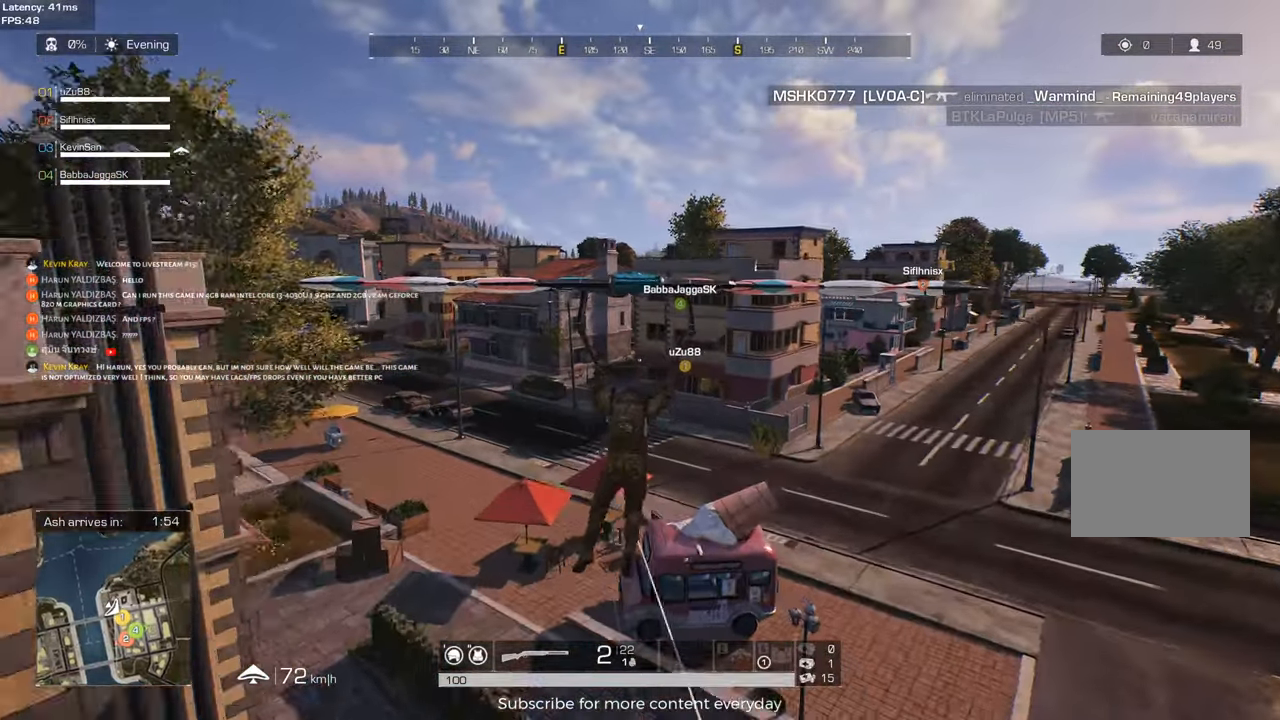
{"keys": [], "mouse": [], "events": []}
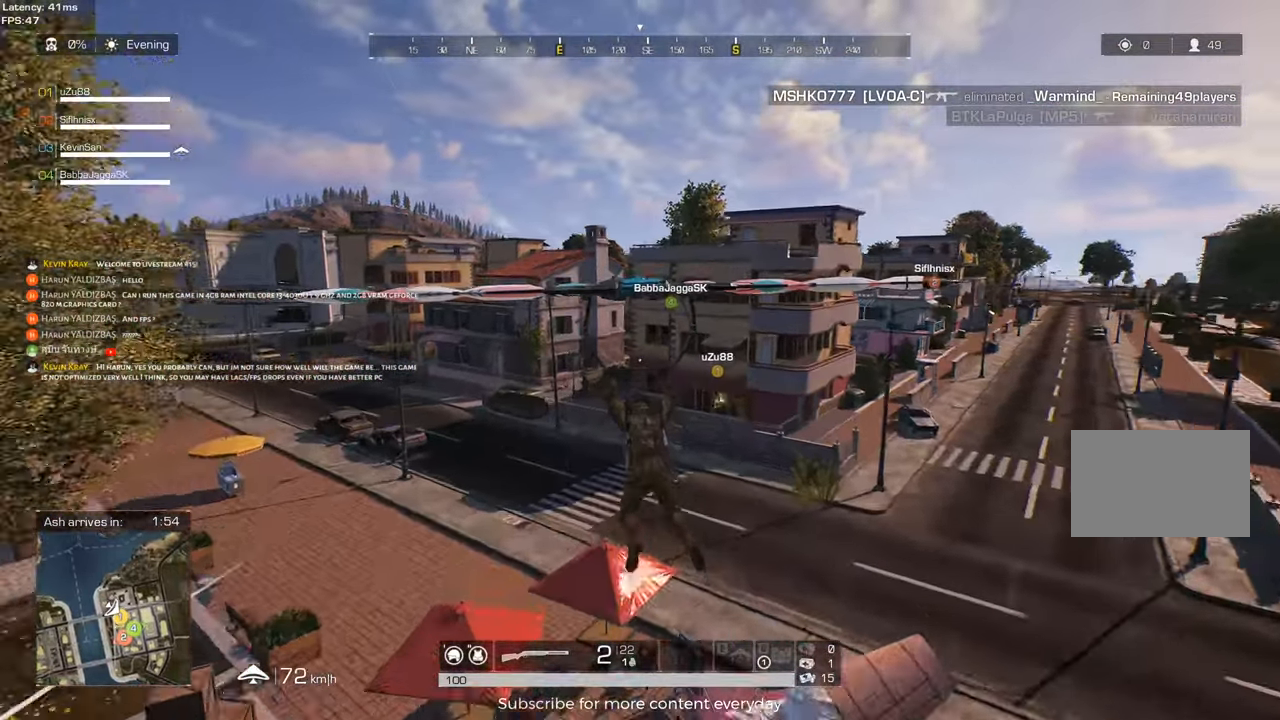
{"keys": ["space"], "mouse": [], "events": [[450, "space", "down"]]}
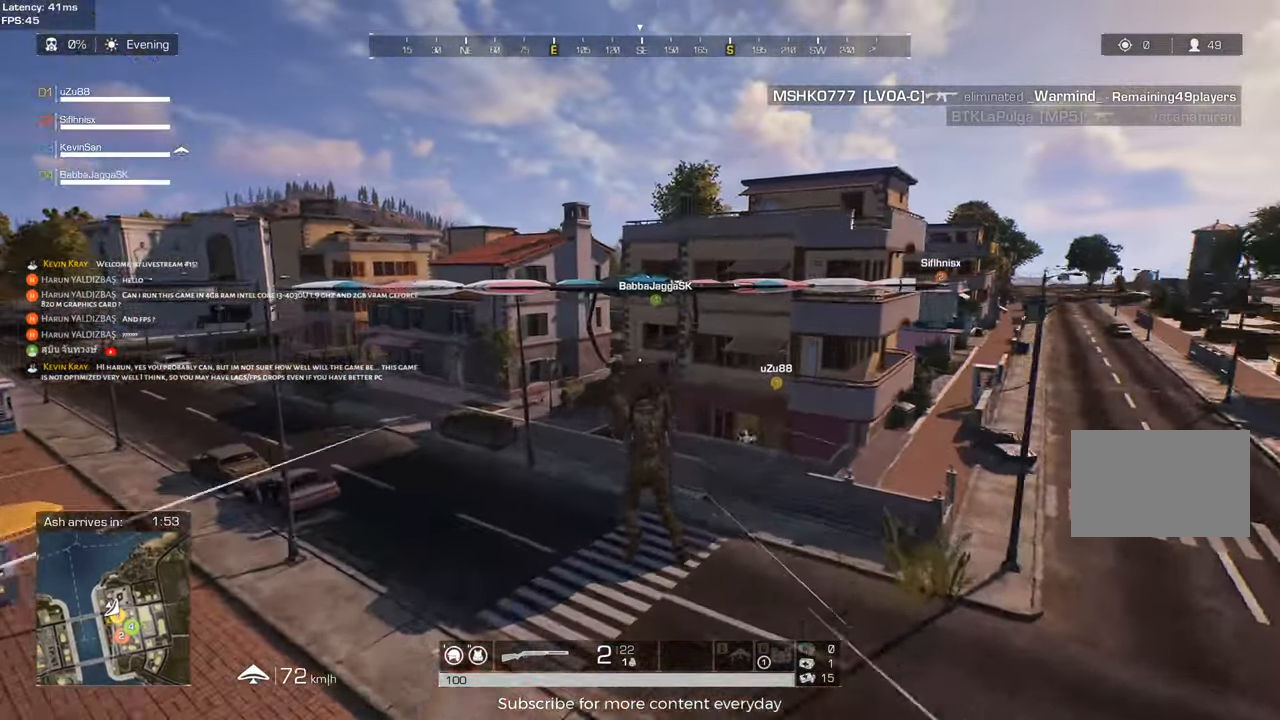
{"keys": [], "mouse": [], "events": [[150, "space", "up"]]}
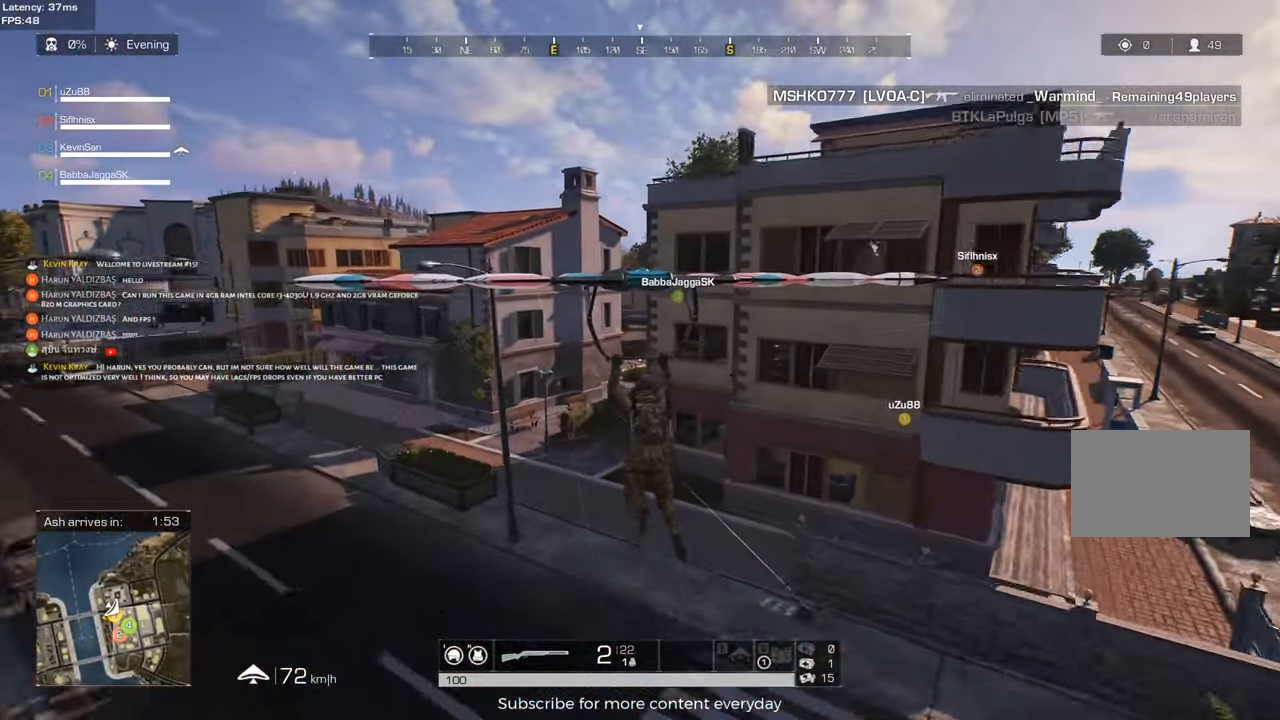
{"keys": ["w"], "mouse": [], "events": [[167, "a", "down"], [167, "w", "down"], [250, "a", "up"], [300, "w", "up"], [433, "w", "down"]]}
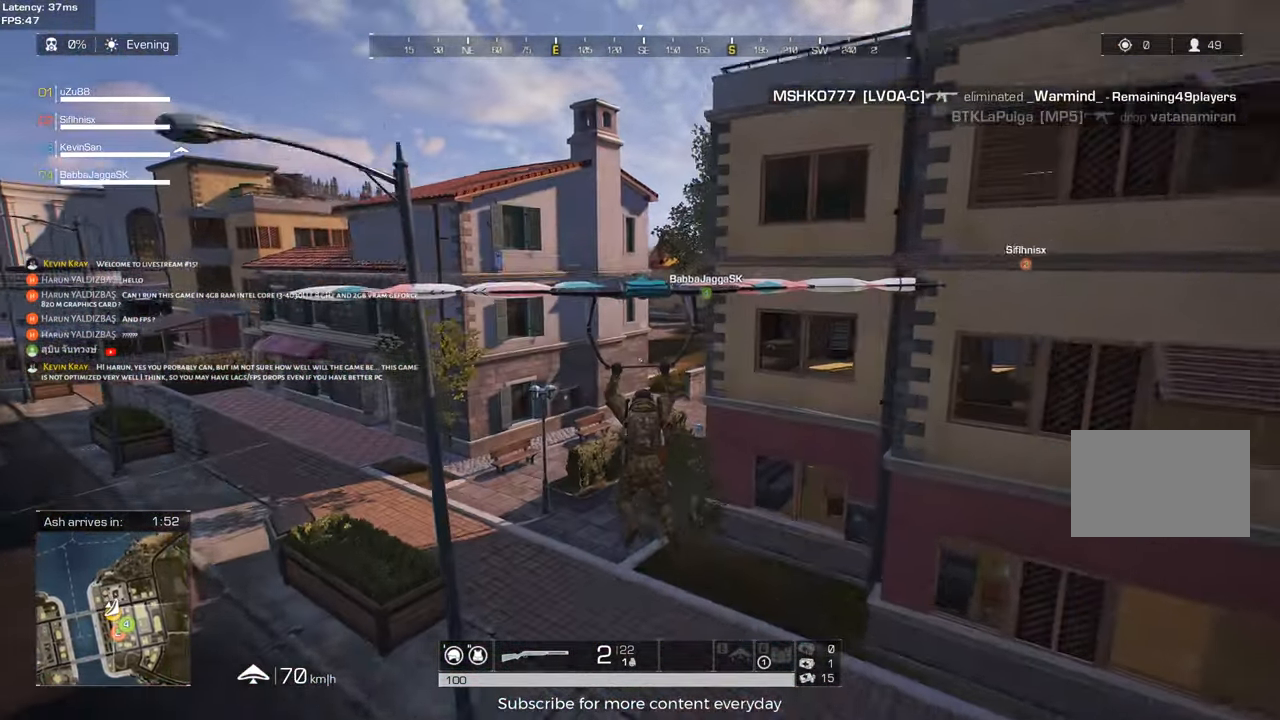
{"keys": ["a", "w"], "mouse": [], "events": [[83, "w", "up"], [217, "a", "down"], [367, "w", "down"]]}
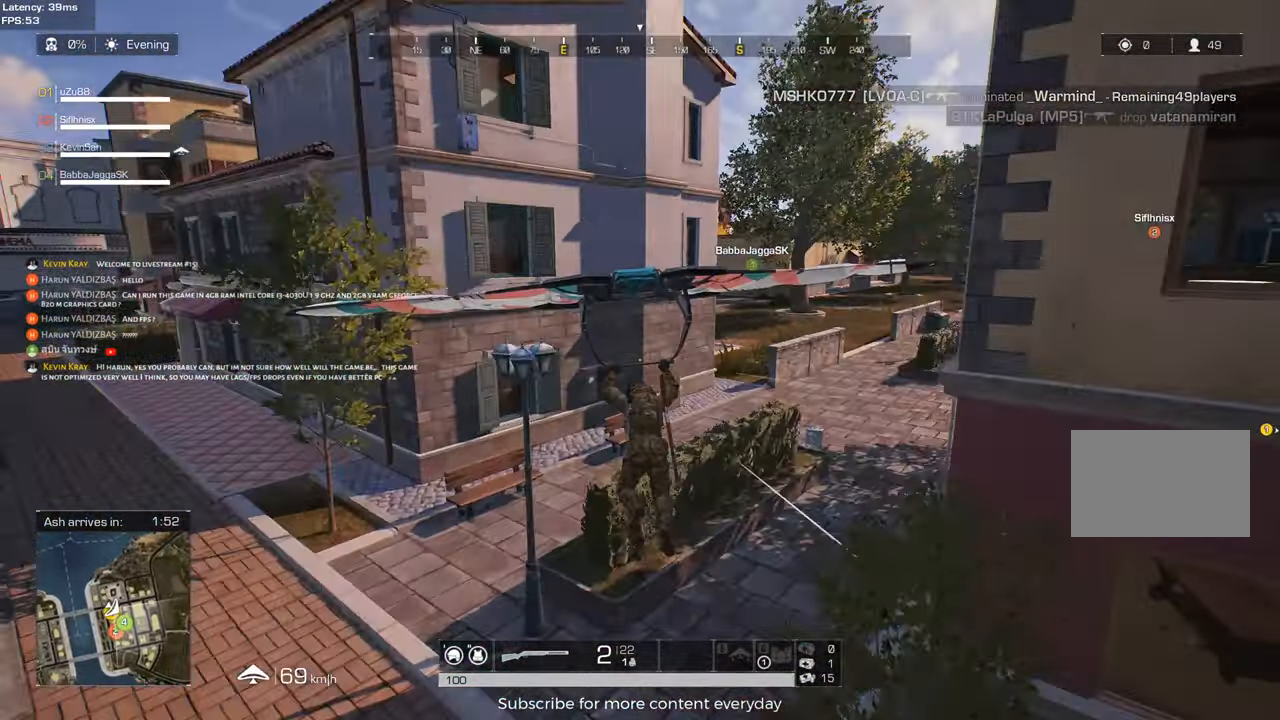
{"keys": ["a", "shift", "w"], "mouse": ["left"], "events": [[100, "w", "up"], [283, "w", "down"], [417, "shift", "down"], [467, "mouse_left", "down"]]}
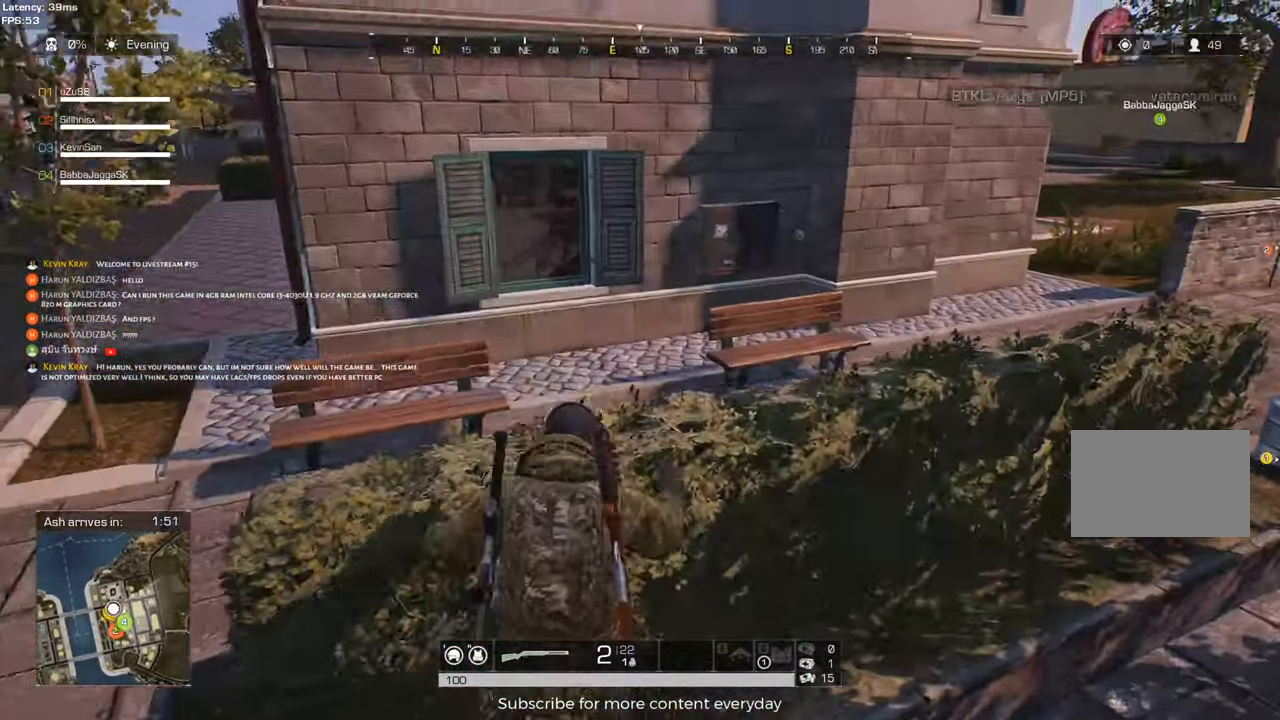
{"keys": ["a"], "mouse": ["left"], "events": [[67, "a", "up"], [67, "mouse_left", "up"], [117, "d", "down"], [250, "a", "down"], [250, "d", "up"], [250, "shift", "up"], [250, "w", "up"], [300, "mouse_left", "down"]]}
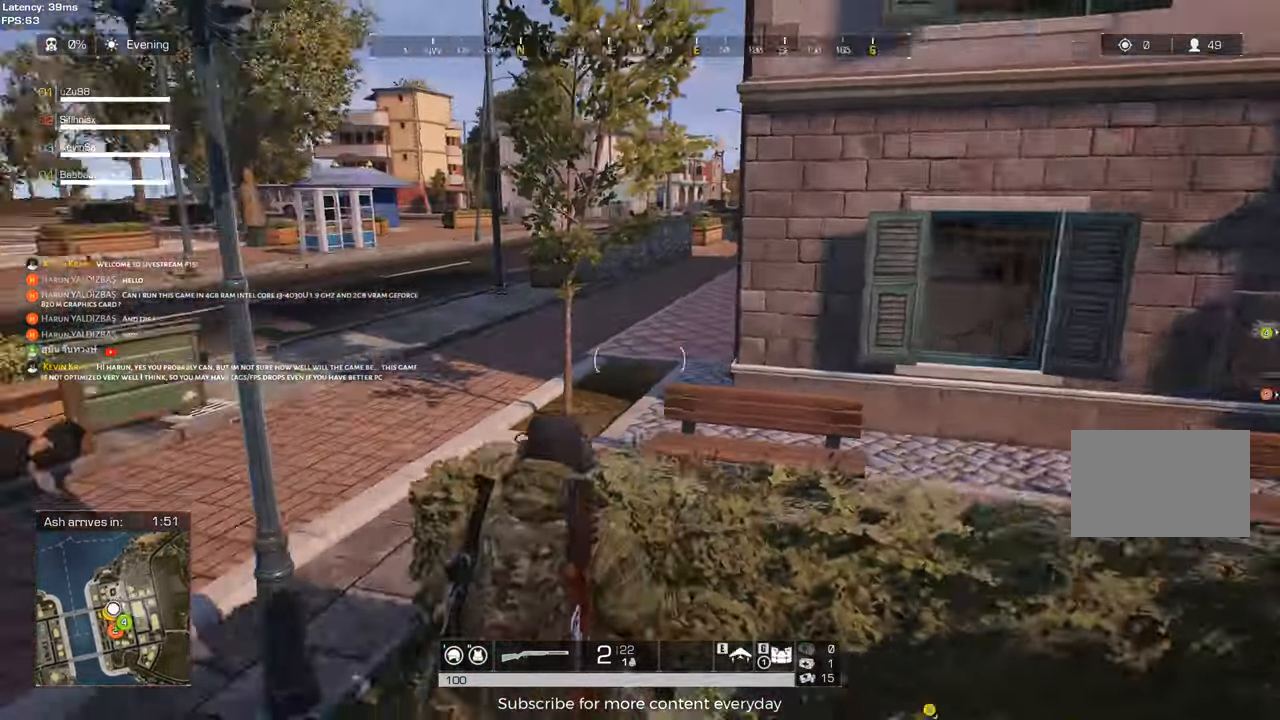
{"keys": ["d", "shift", "w"], "mouse": [], "events": [[33, "w", "down"], [83, "shift", "down"], [217, "mouse_left", "up"], [267, "a", "up"], [350, "d", "down"]]}
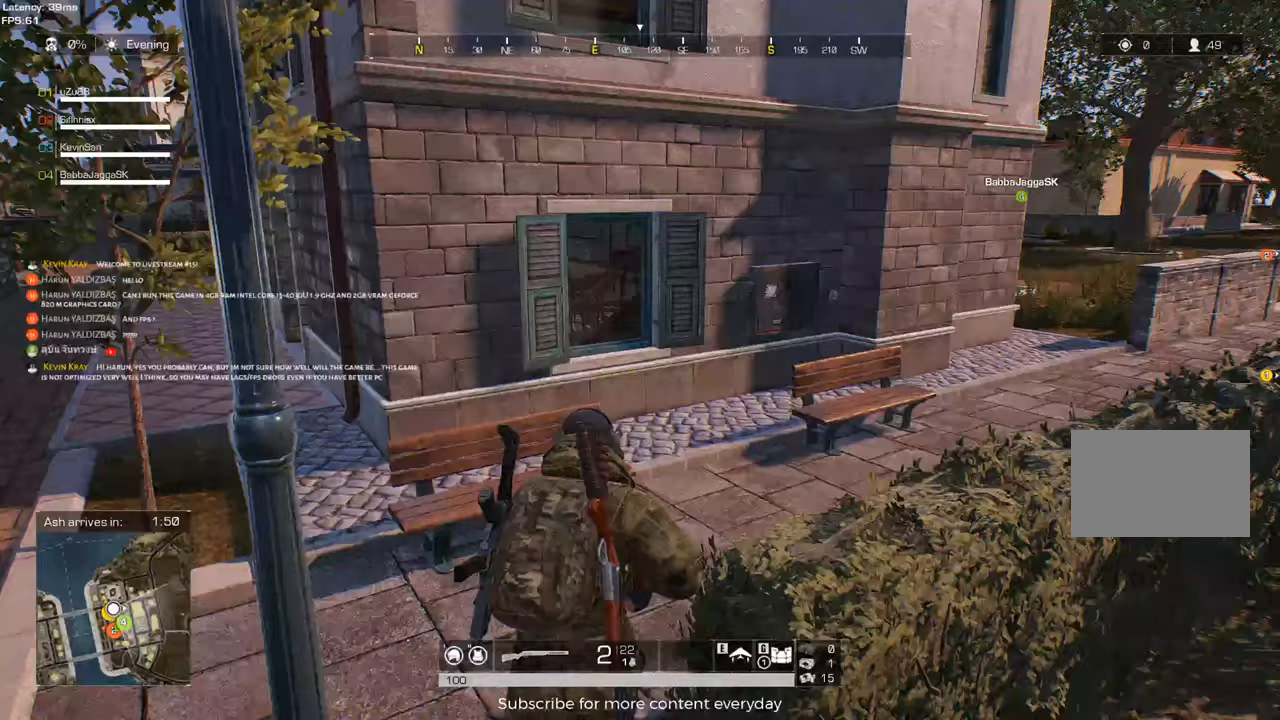
{"keys": ["d", "shift", "w"], "mouse": [], "events": [[50, "d", "up"], [233, "d", "down"]]}
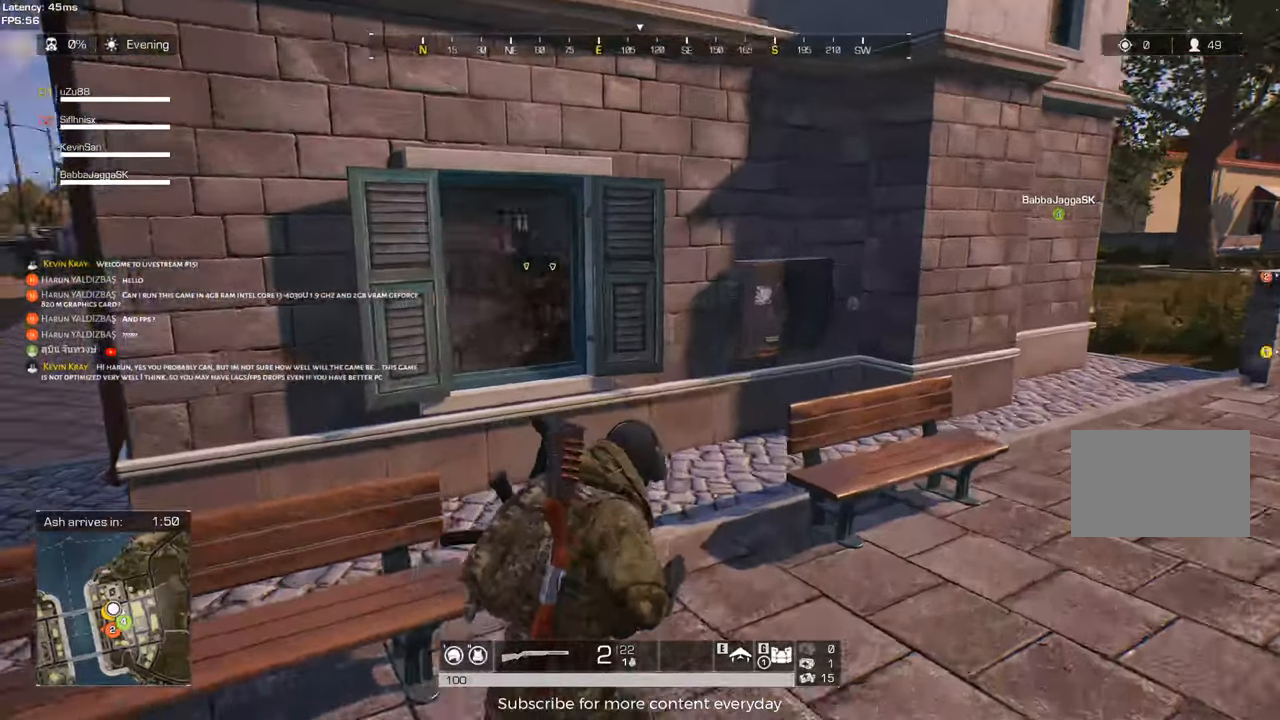
{"keys": ["shift", "space", "w"], "mouse": [], "events": [[67, "d", "up"], [433, "space", "down"]]}
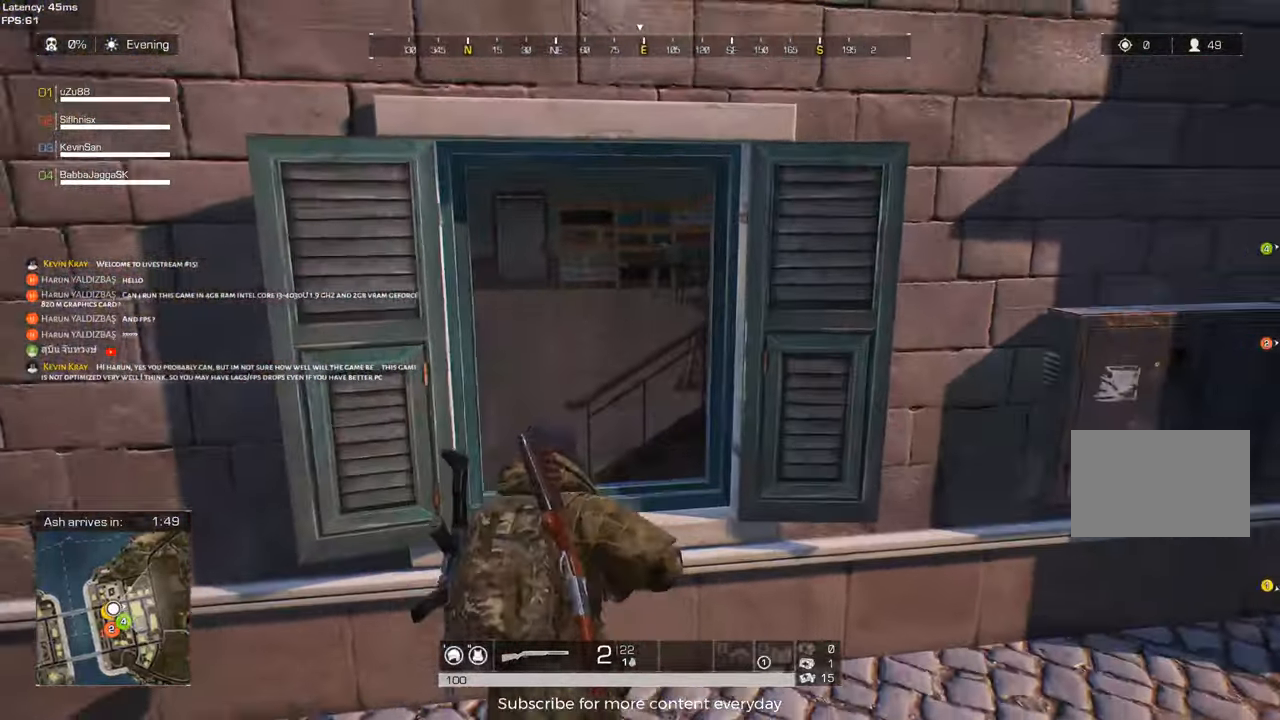
{"keys": ["a"], "mouse": [], "events": [[83, "space", "up"], [167, "a", "down"], [317, "w", "up"], [450, "shift", "up"]]}
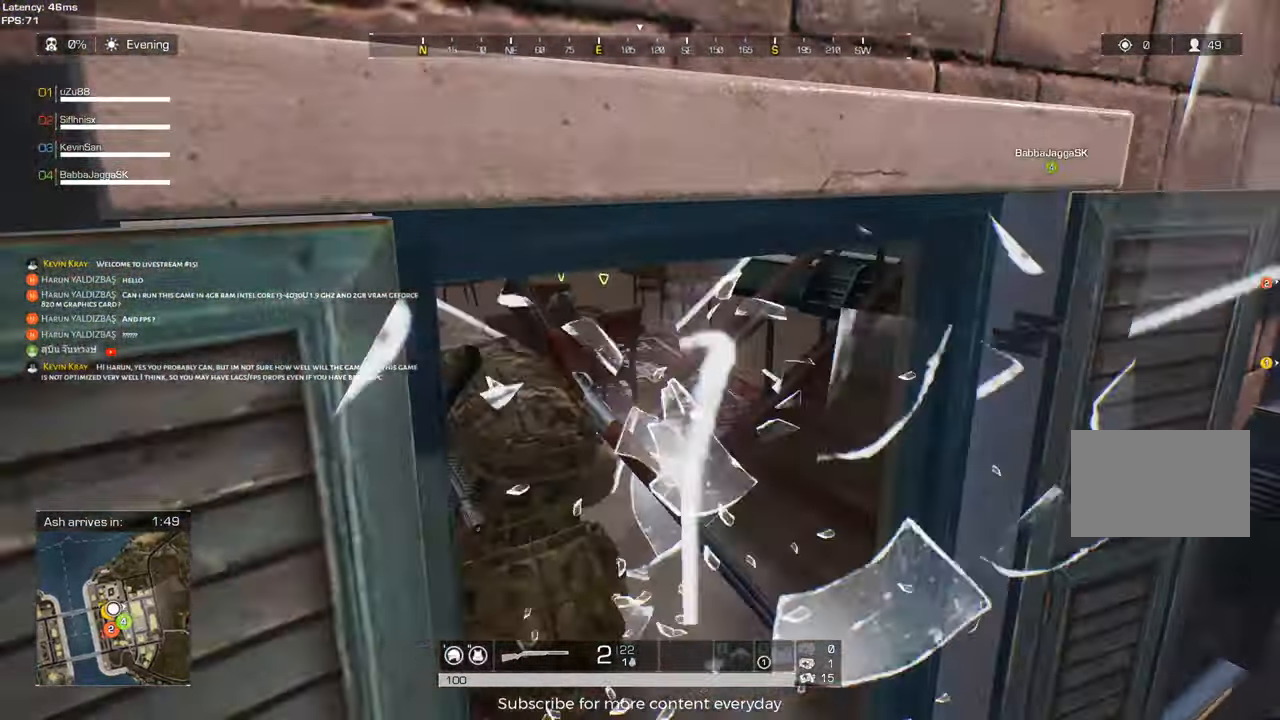
{"keys": ["a"], "mouse": [], "events": []}
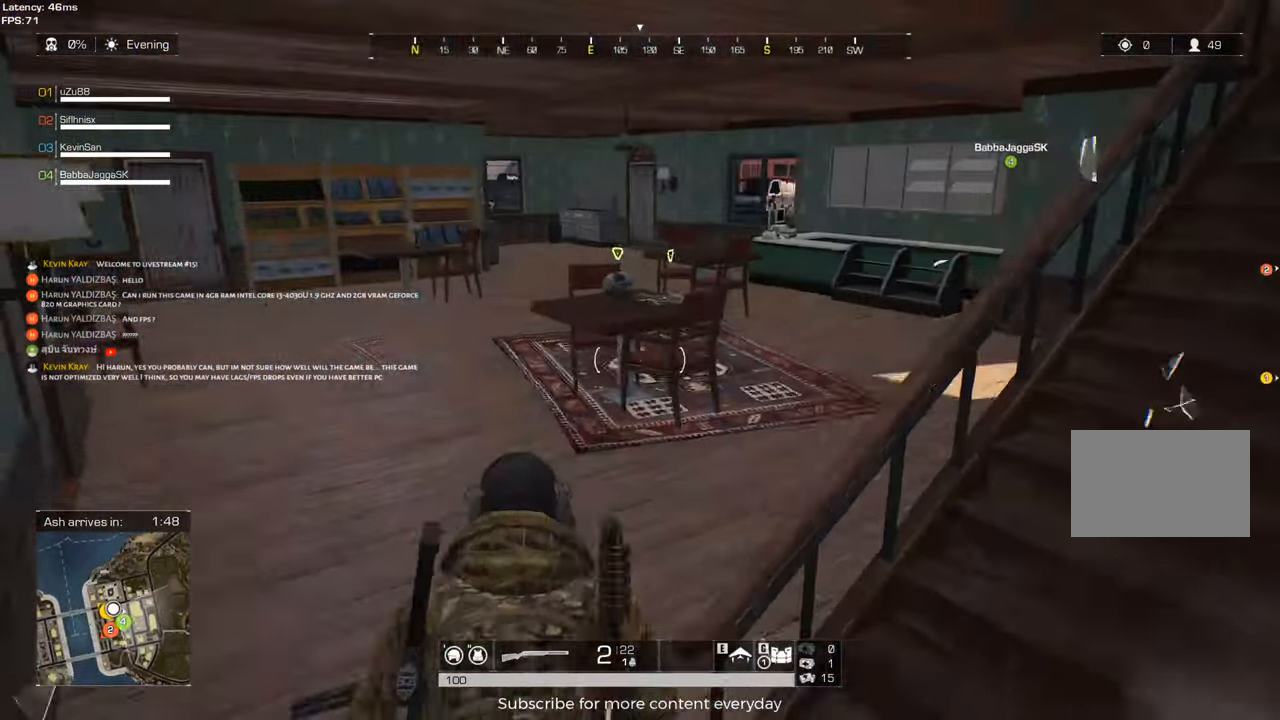
{"keys": ["d", "shift", "w"], "mouse": [], "events": [[117, "a", "up"], [150, "d", "down"], [383, "shift", "down"], [383, "w", "down"]]}
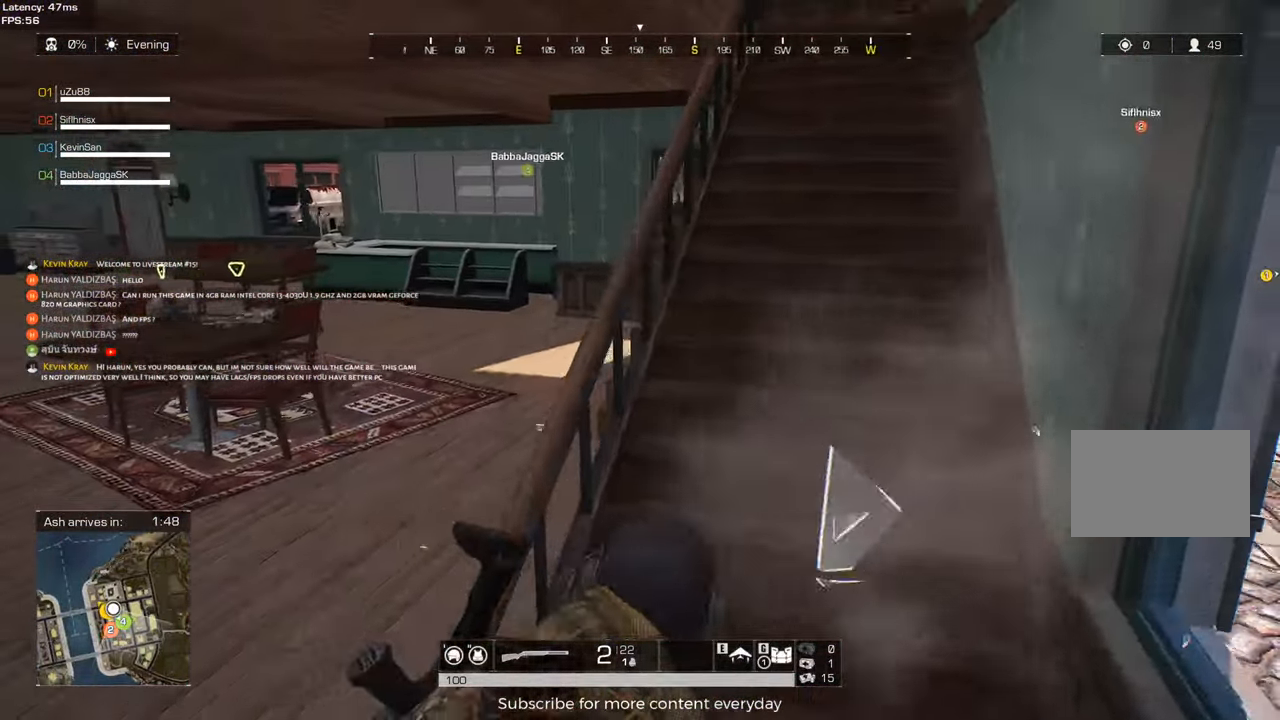
{"keys": ["d", "shift", "w"], "mouse": [], "events": []}
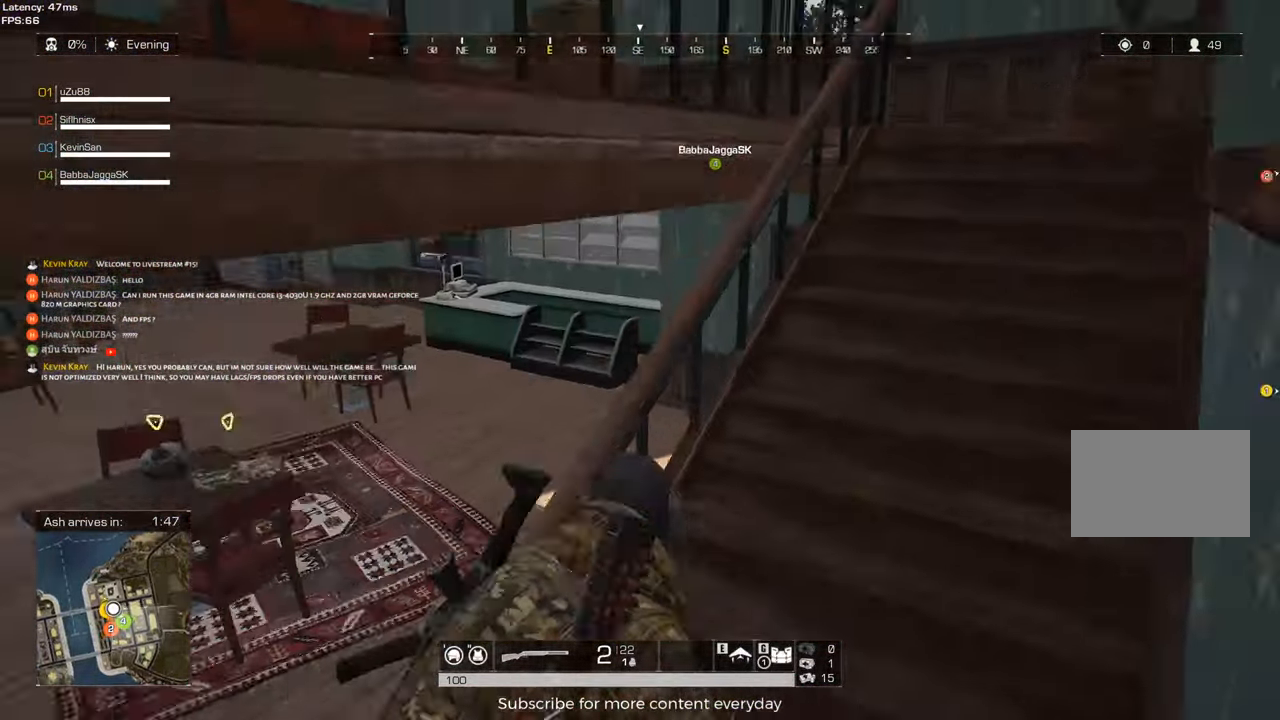
{"keys": ["d", "shift", "w"], "mouse": [], "events": []}
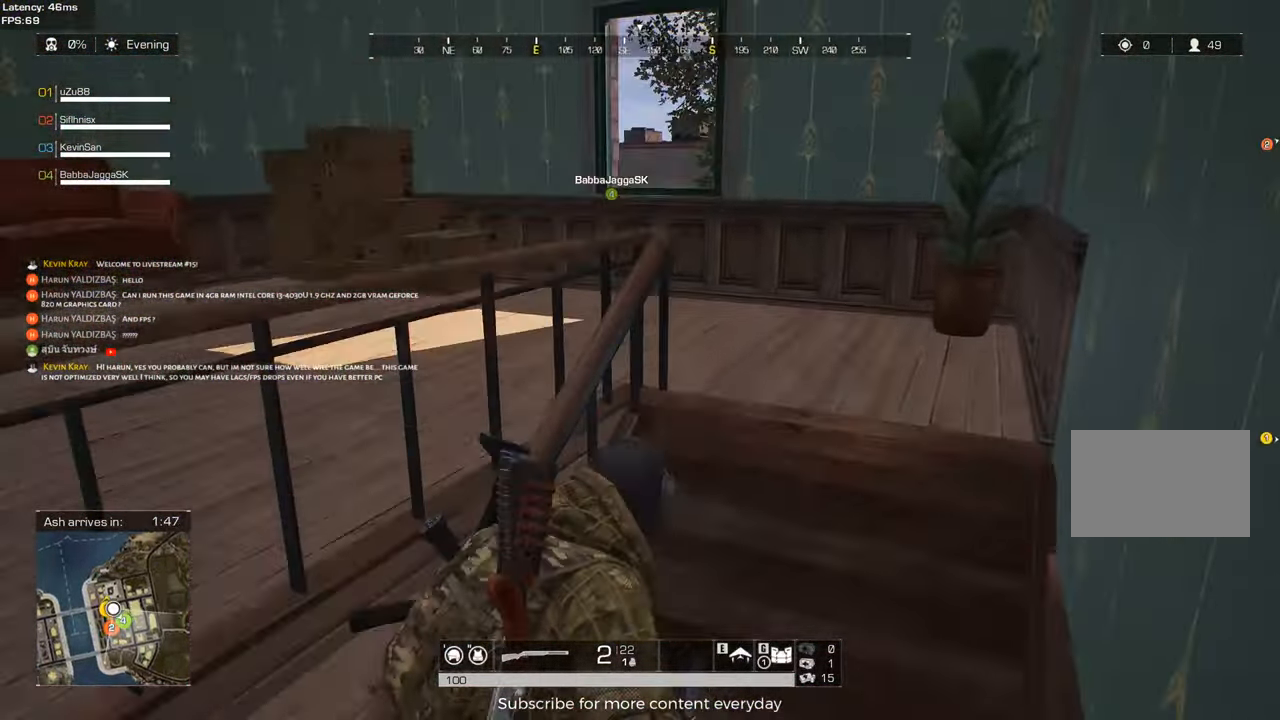
{"keys": ["d", "shift", "w"], "mouse": [], "events": []}
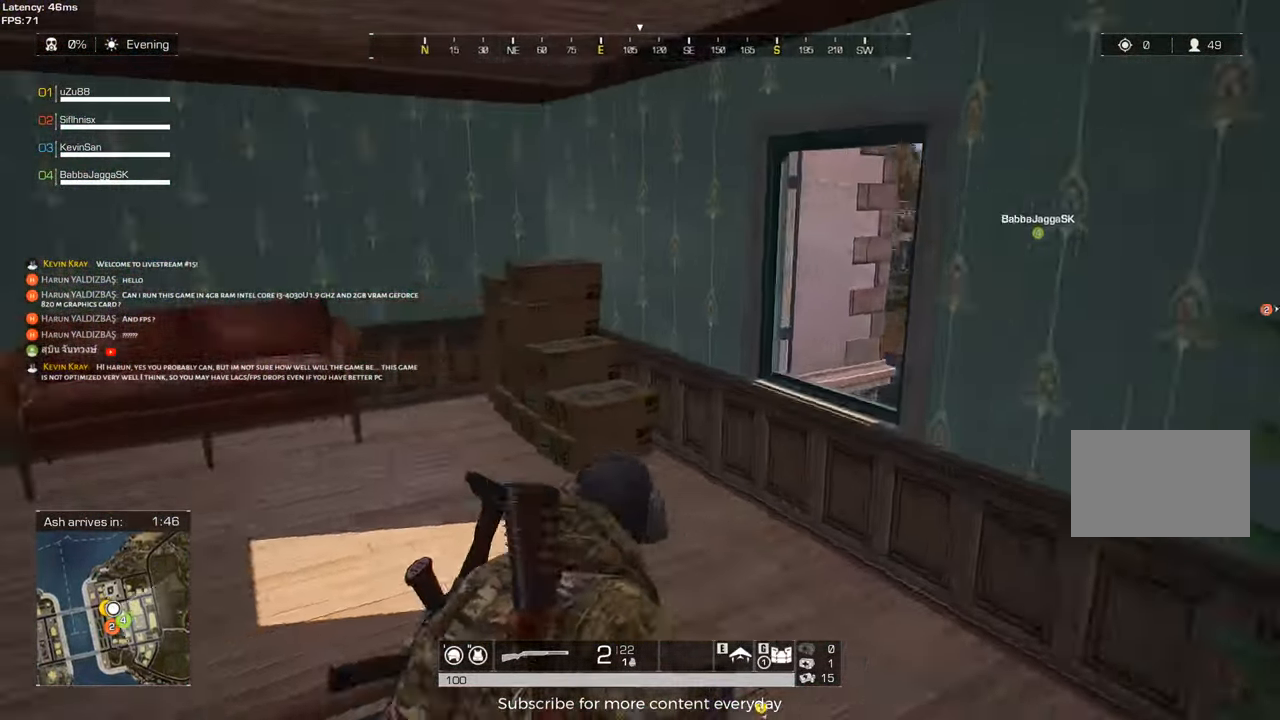
{"keys": ["shift", "w"], "mouse": [], "events": [[217, "d", "up"]]}
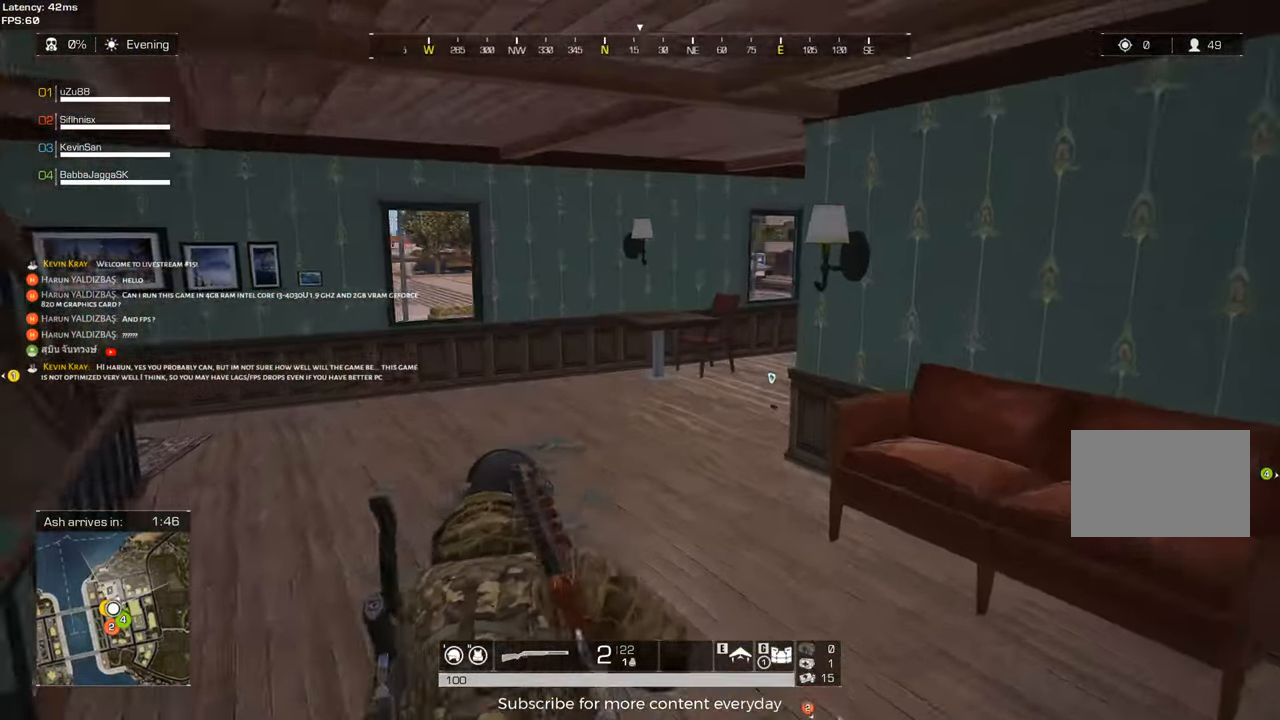
{"keys": ["a", "shift", "w"], "mouse": [], "events": [[233, "a", "down"]]}
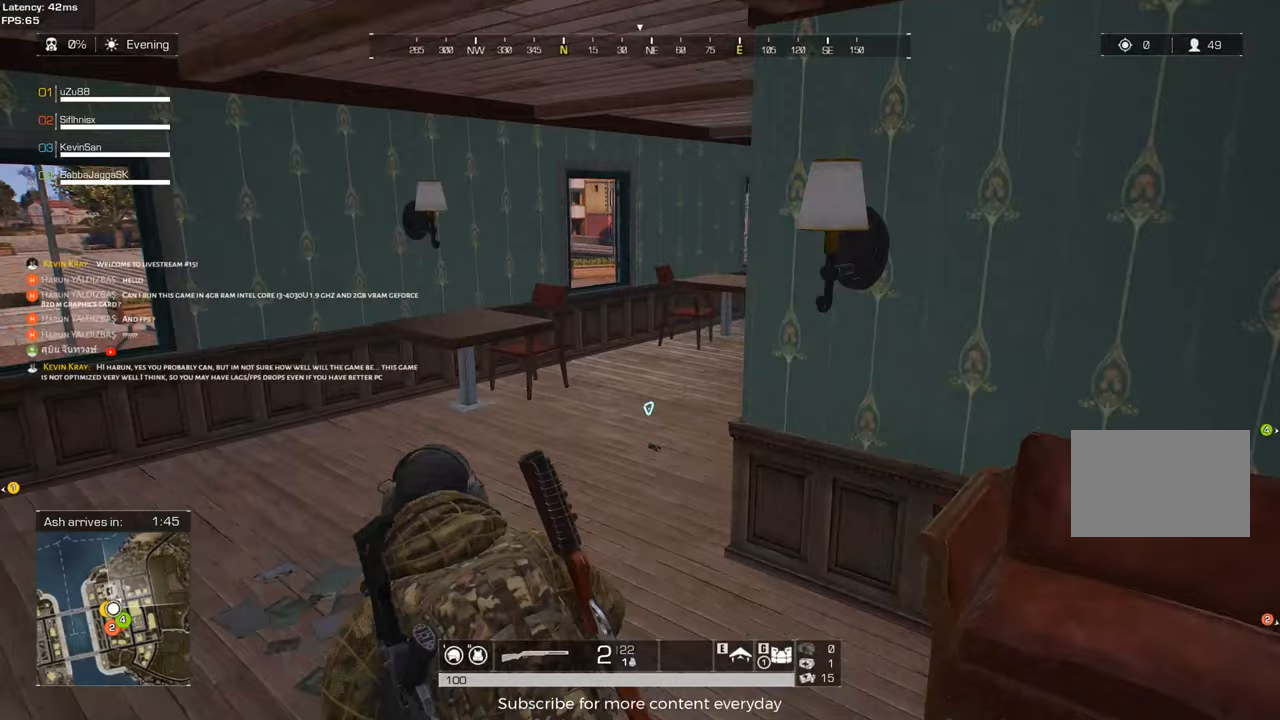
{"keys": ["a", "shift", "w"], "mouse": [], "events": [[67, "a", "up"], [300, "a", "down"]]}
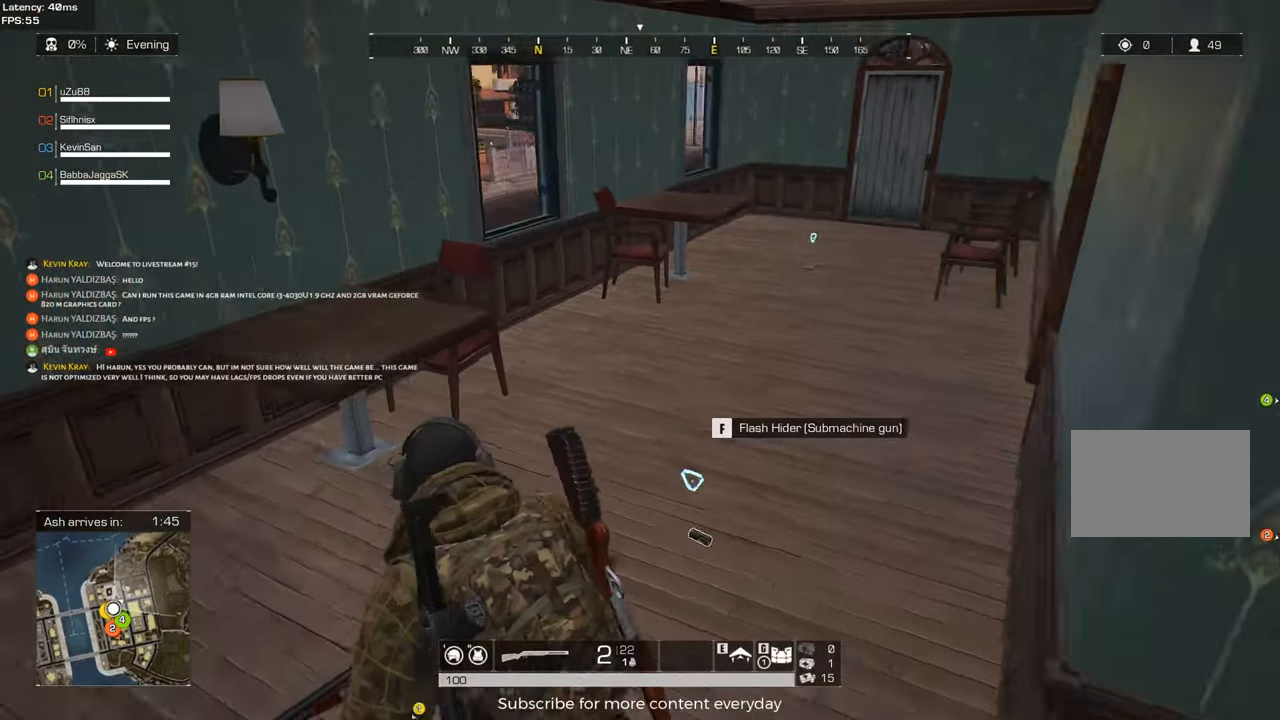
{"keys": ["shift", "w"], "mouse": [], "events": [[83, "a", "up"], [217, "a", "down"], [367, "a", "up"]]}
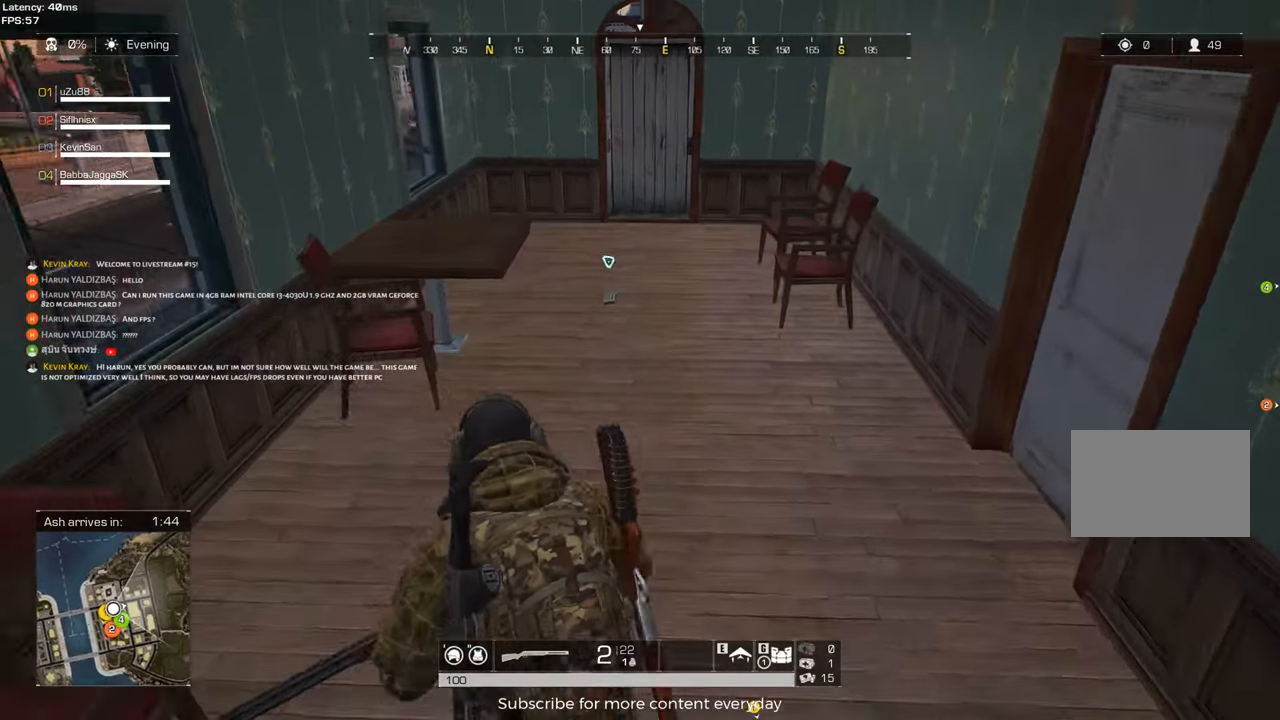
{"keys": ["shift", "w"], "mouse": [], "events": []}